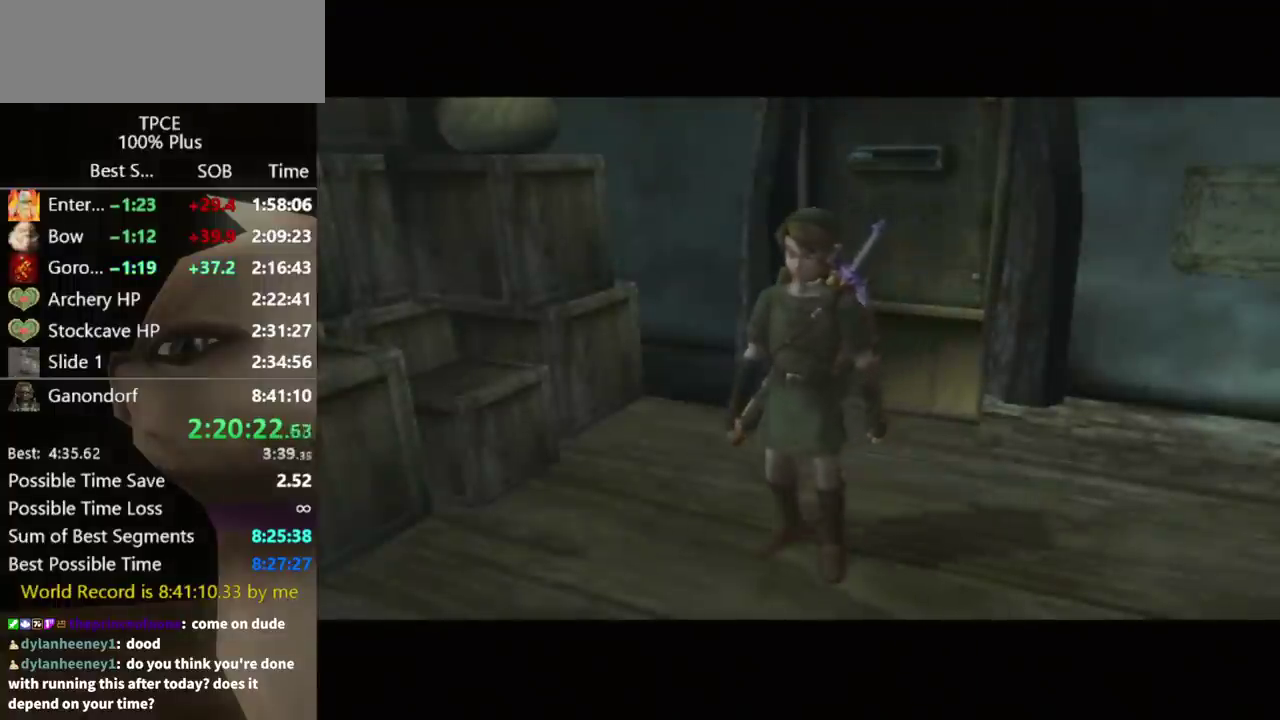
Gameplay with a controller (Nintendo layout); each line is a JSON object with the inputs held at the frame after it. "events" lists button and stick changes between this image and that frame as [ms after this image, input, new state], when the widget could be followed in between. Not read: L3 R3.
{"buttons": [], "left_stick": "down-left", "right_stick": "center", "events": [[167, "left_stick", "down-left"]]}
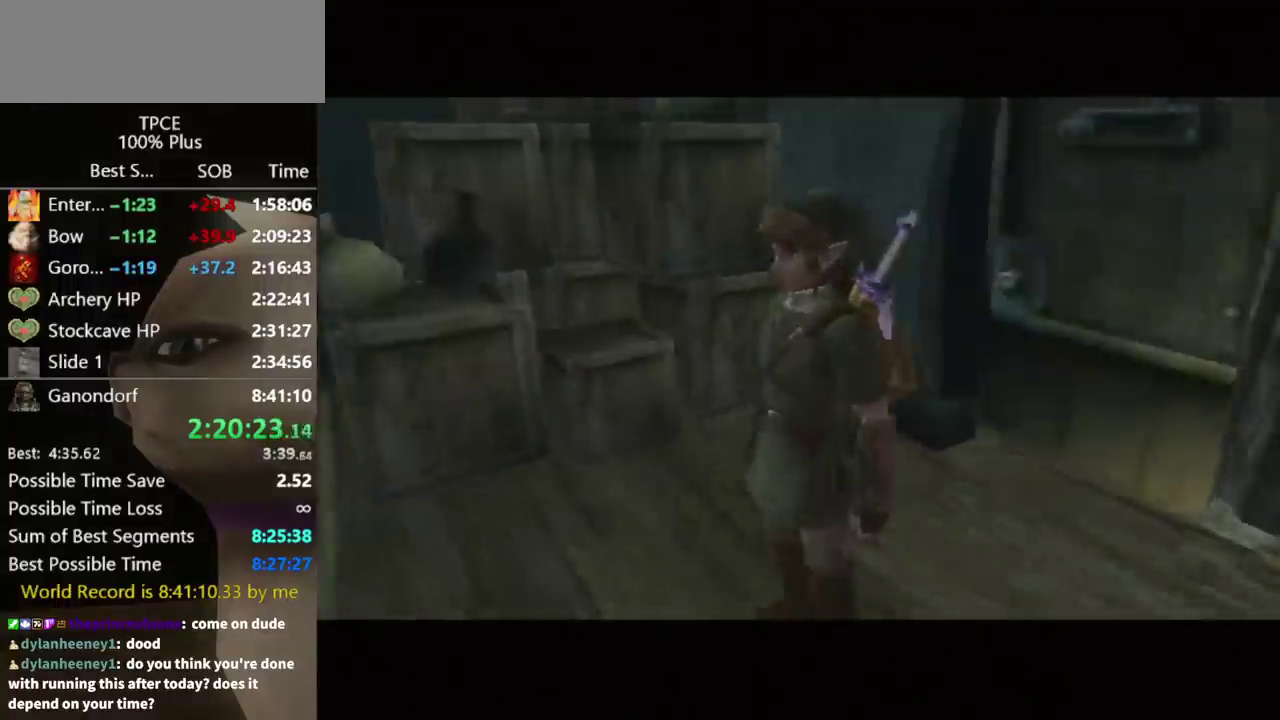
{"buttons": [], "left_stick": "down-left", "right_stick": "center", "events": []}
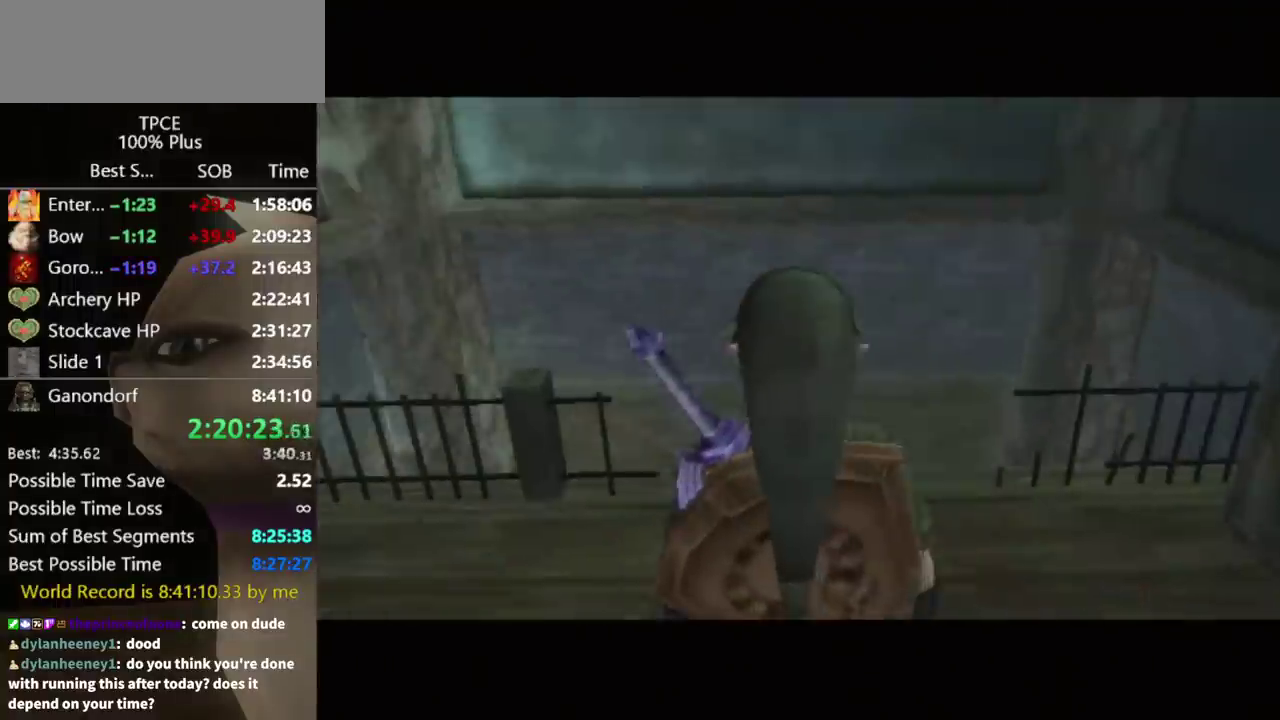
{"buttons": [], "left_stick": "left", "right_stick": "center", "events": [[400, "left_stick", "left"]]}
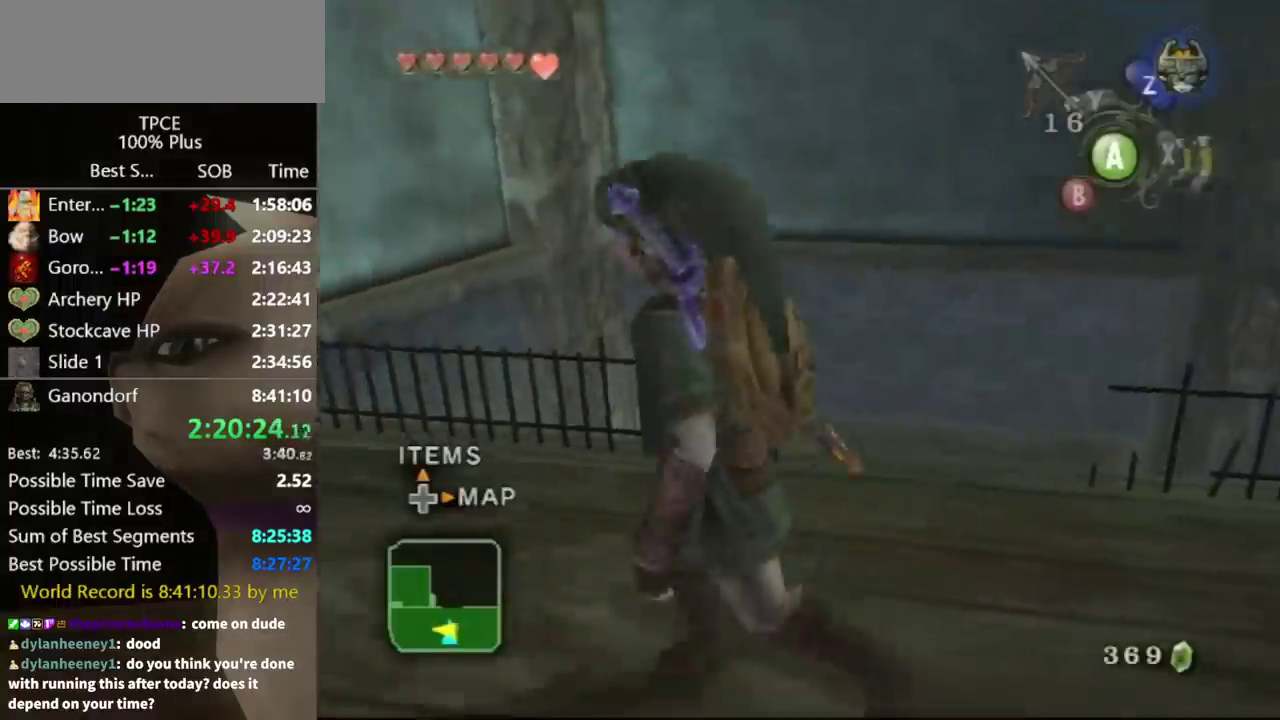
{"buttons": [], "left_stick": "center", "right_stick": "center", "events": [[67, "left_stick", "up-left"], [200, "left_stick", "left"], [400, "left_stick", "center"]]}
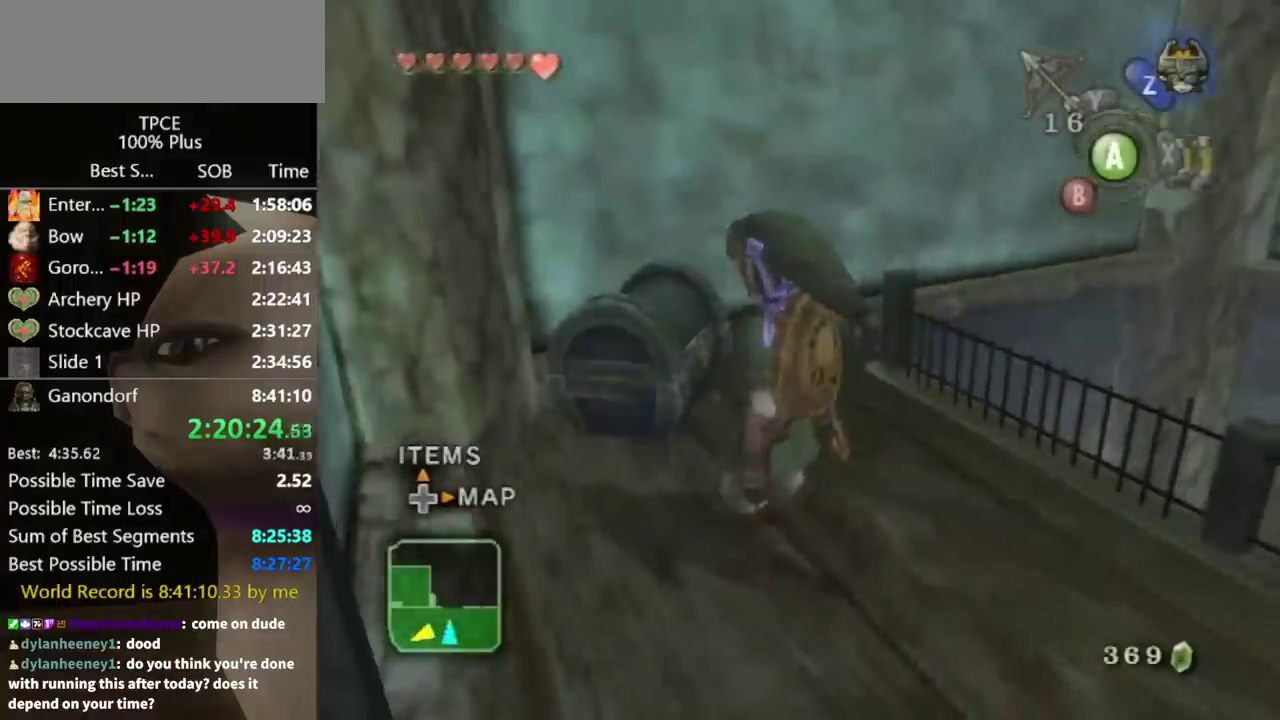
{"buttons": [], "left_stick": "up-left", "right_stick": "center", "events": [[33, "A", "down"], [200, "A", "up"], [300, "left_stick", "up"], [467, "left_stick", "up-left"]]}
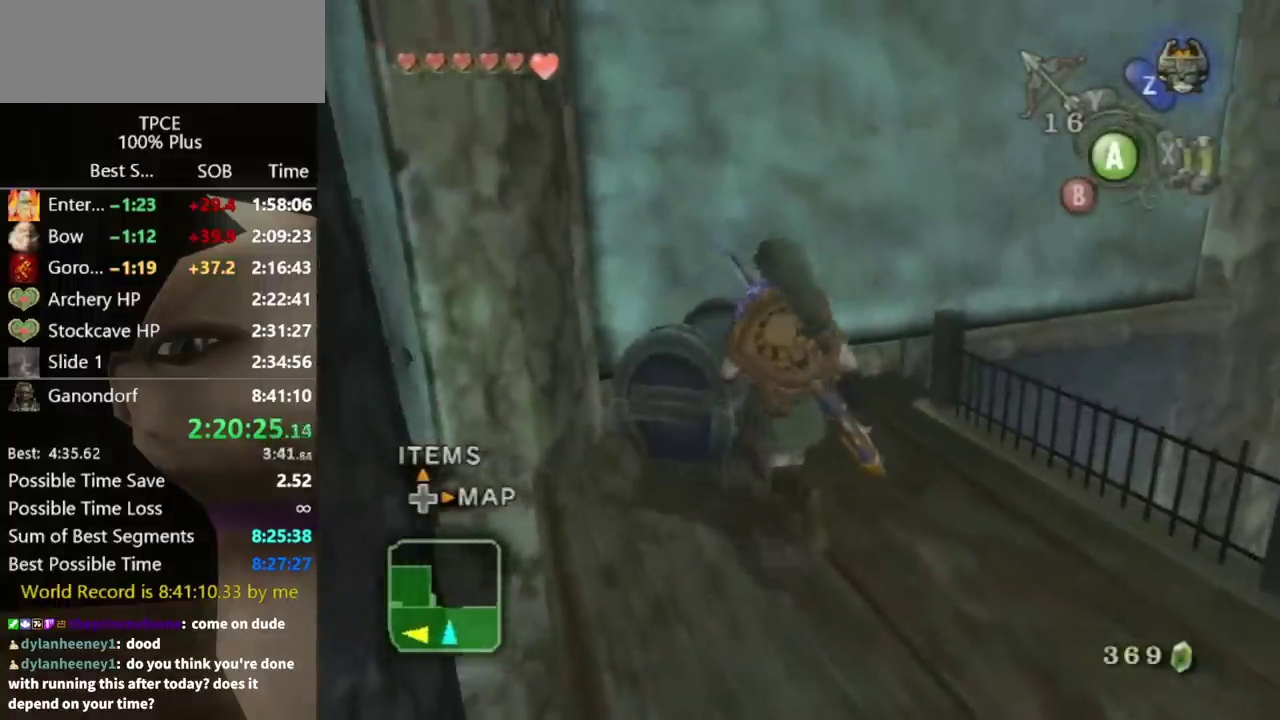
{"buttons": [], "left_stick": "center", "right_stick": "center", "events": [[67, "A", "down"], [67, "left_stick", "center"], [267, "A", "up"]]}
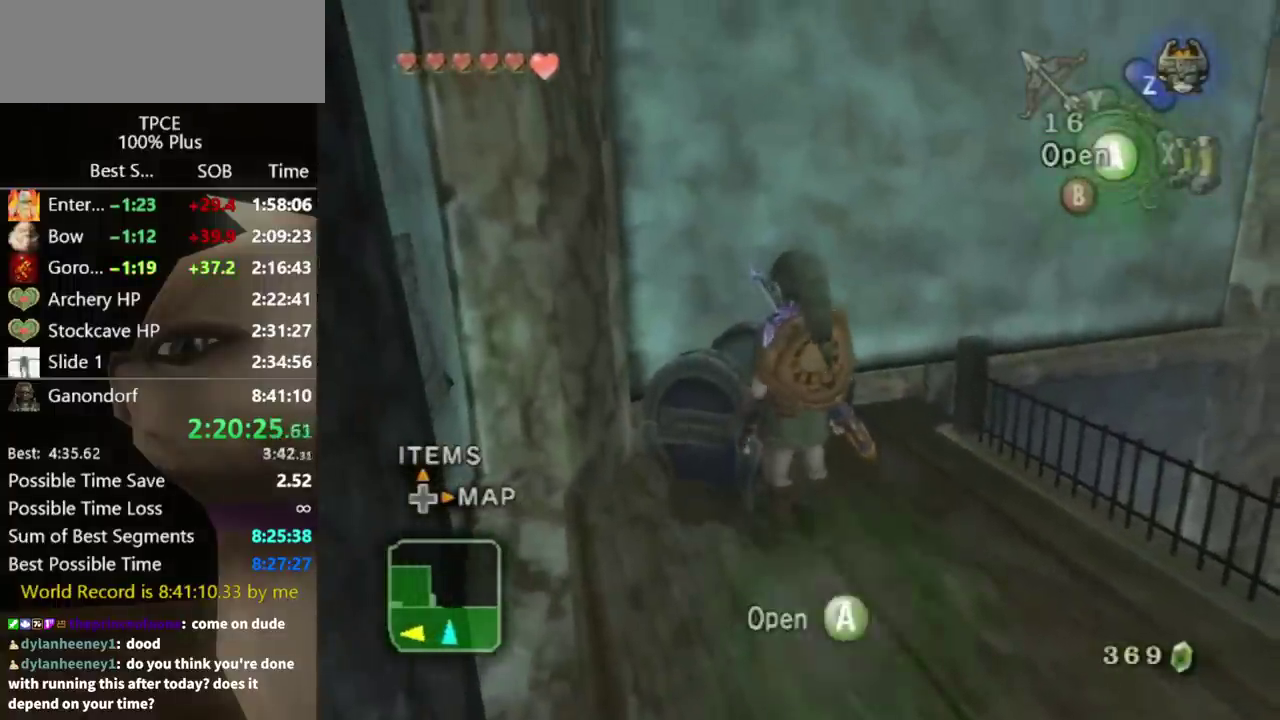
{"buttons": [], "left_stick": "center", "right_stick": "center", "events": [[200, "A", "down"], [267, "A", "up"]]}
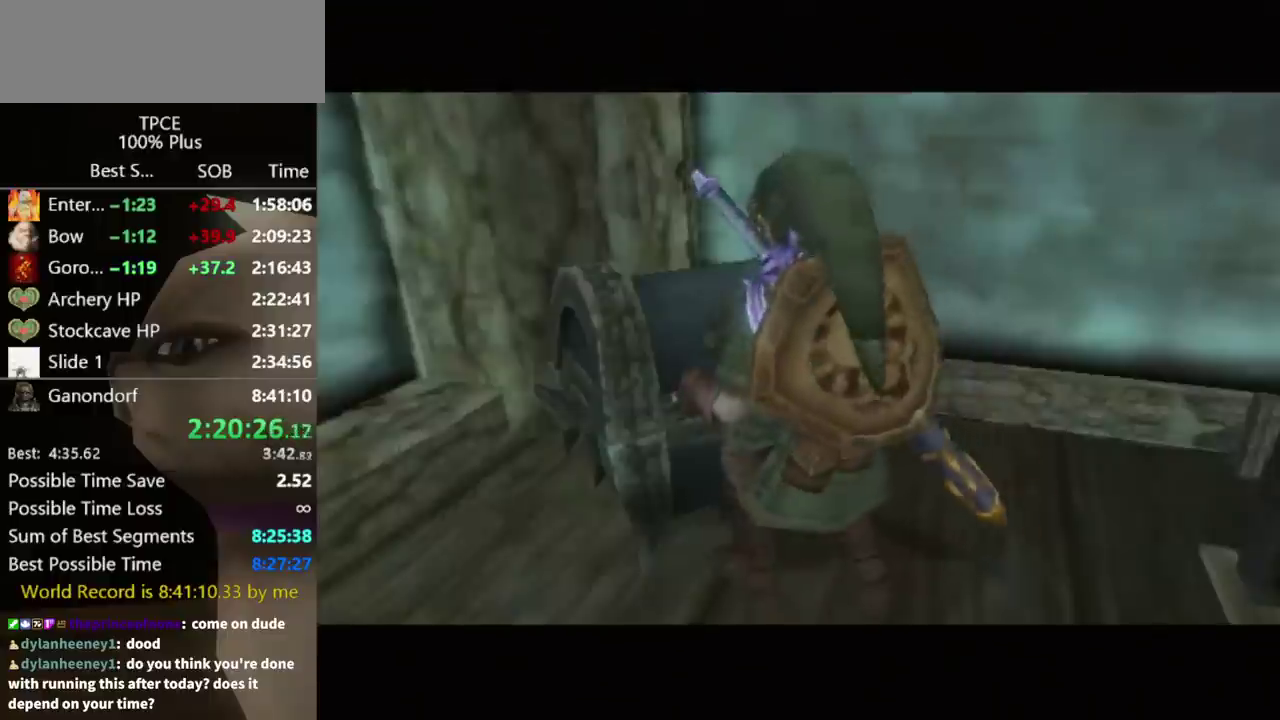
{"buttons": [], "left_stick": "center", "right_stick": "center", "events": []}
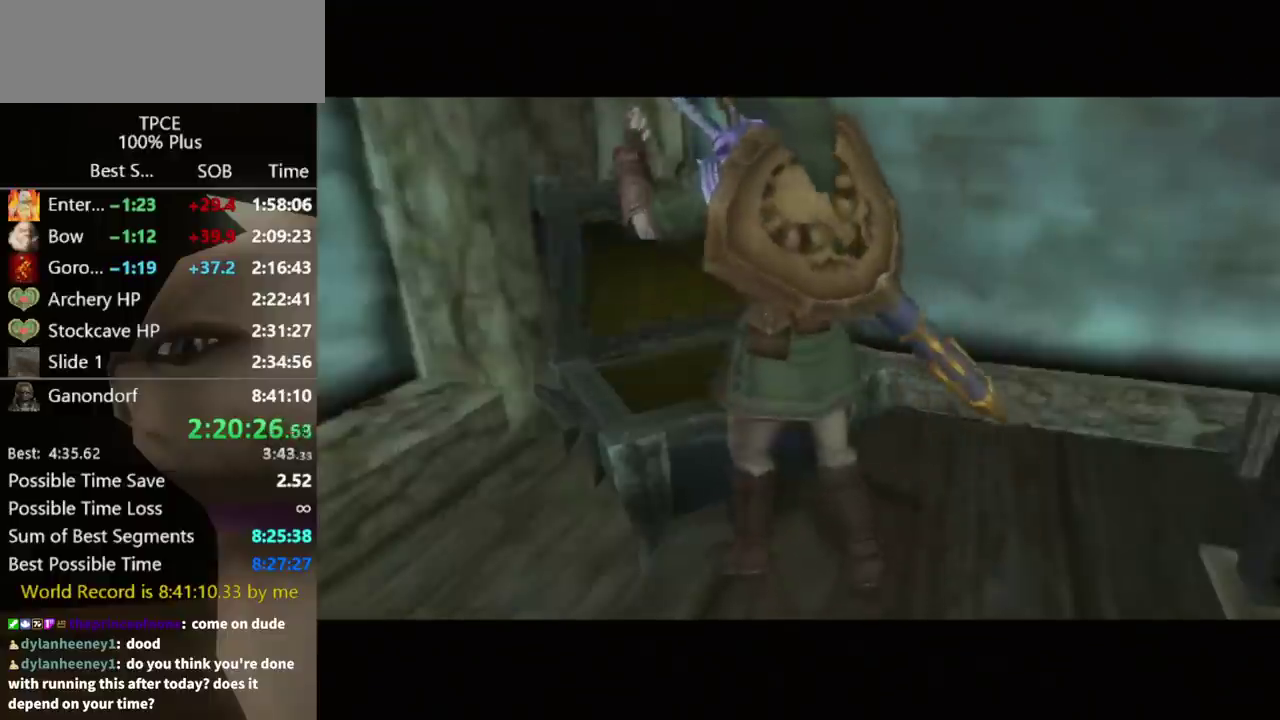
{"buttons": [], "left_stick": "center", "right_stick": "center", "events": []}
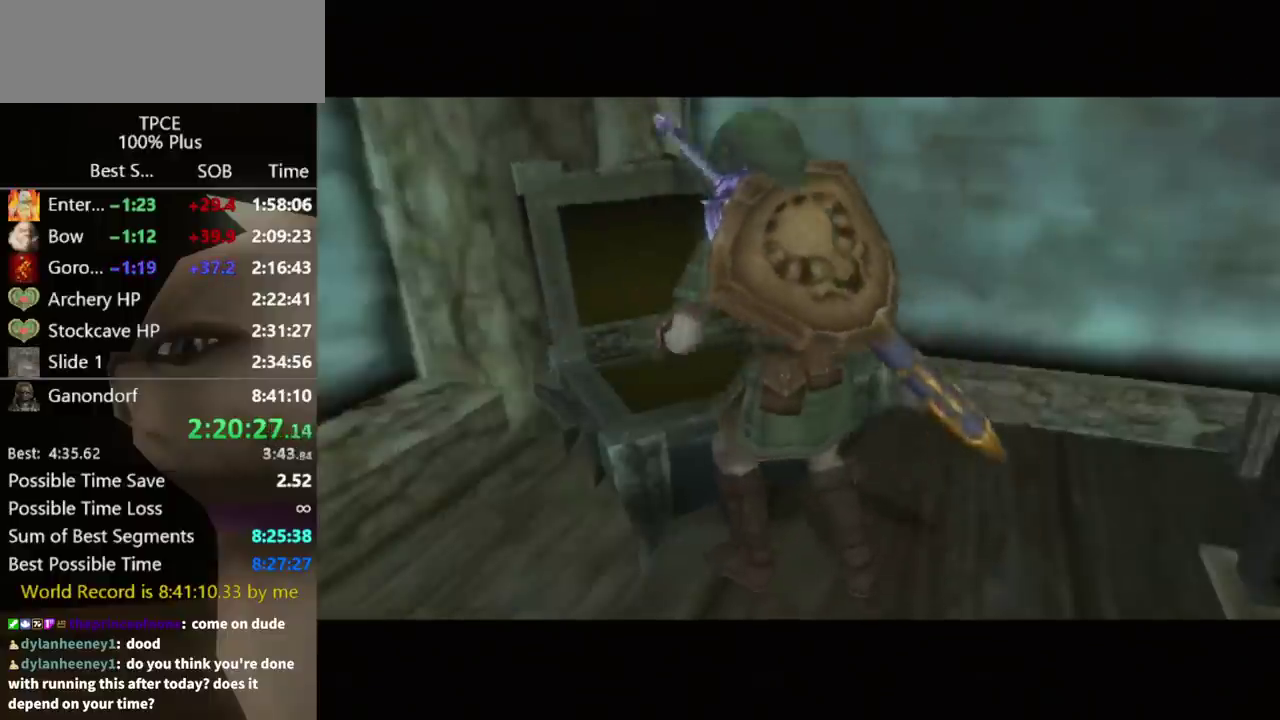
{"buttons": [], "left_stick": "center", "right_stick": "center", "events": []}
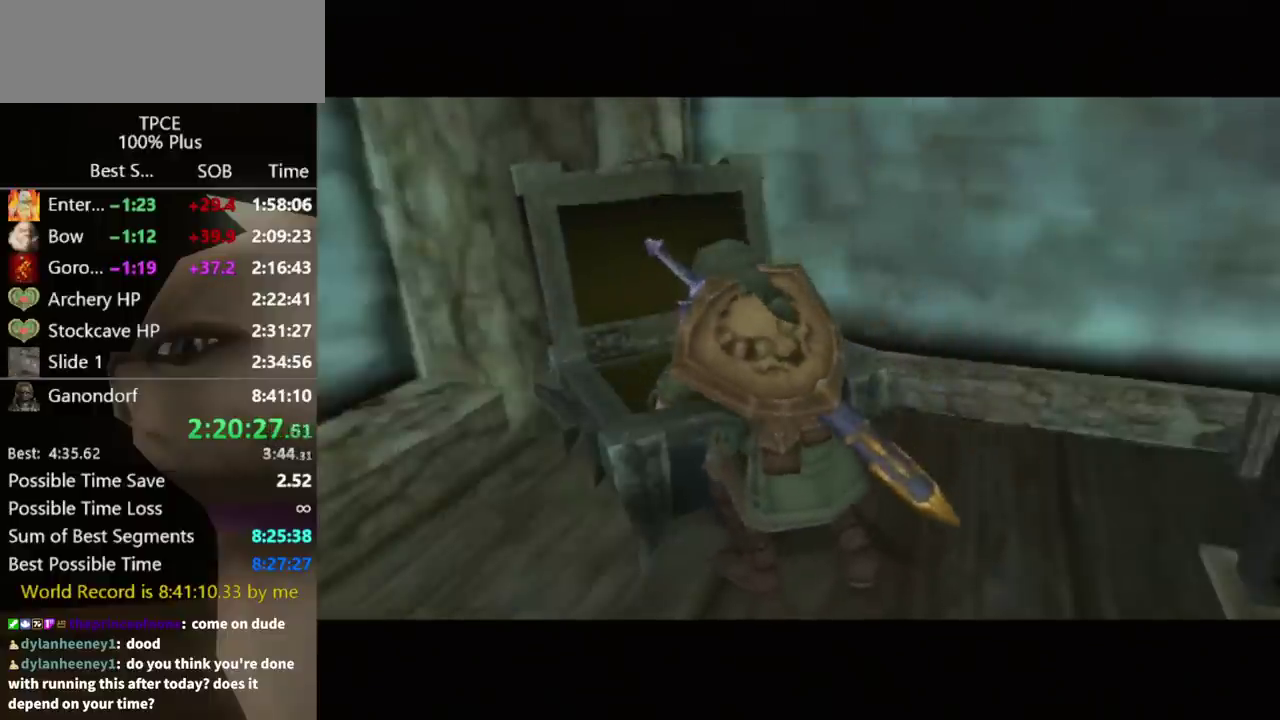
{"buttons": [], "left_stick": "center", "right_stick": "center", "events": []}
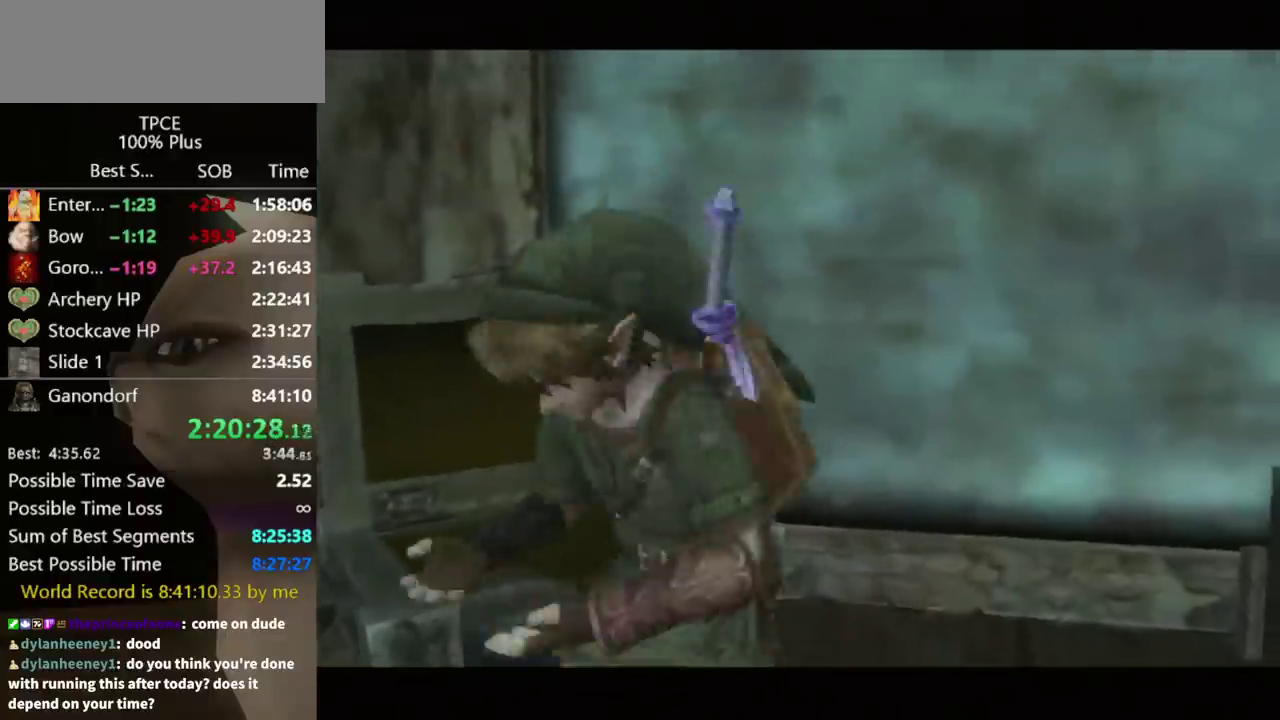
{"buttons": [], "left_stick": "center", "right_stick": "center", "events": []}
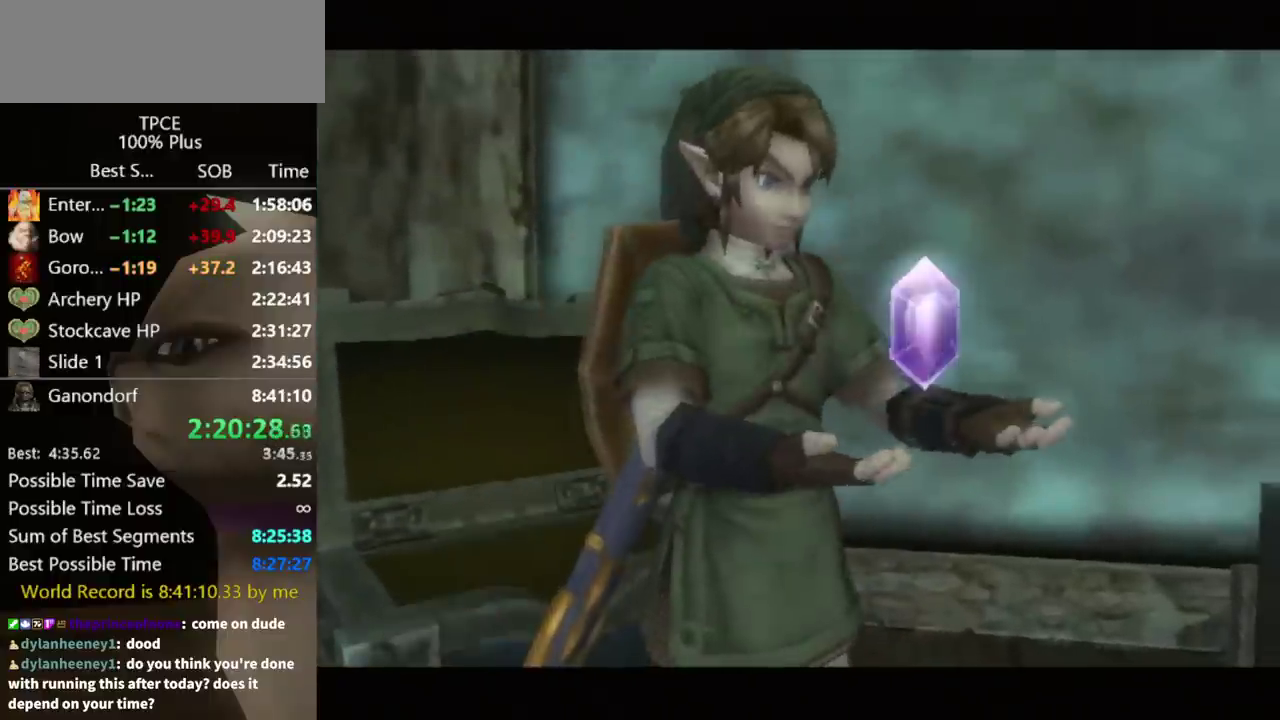
{"buttons": [], "left_stick": "center", "right_stick": "center", "events": []}
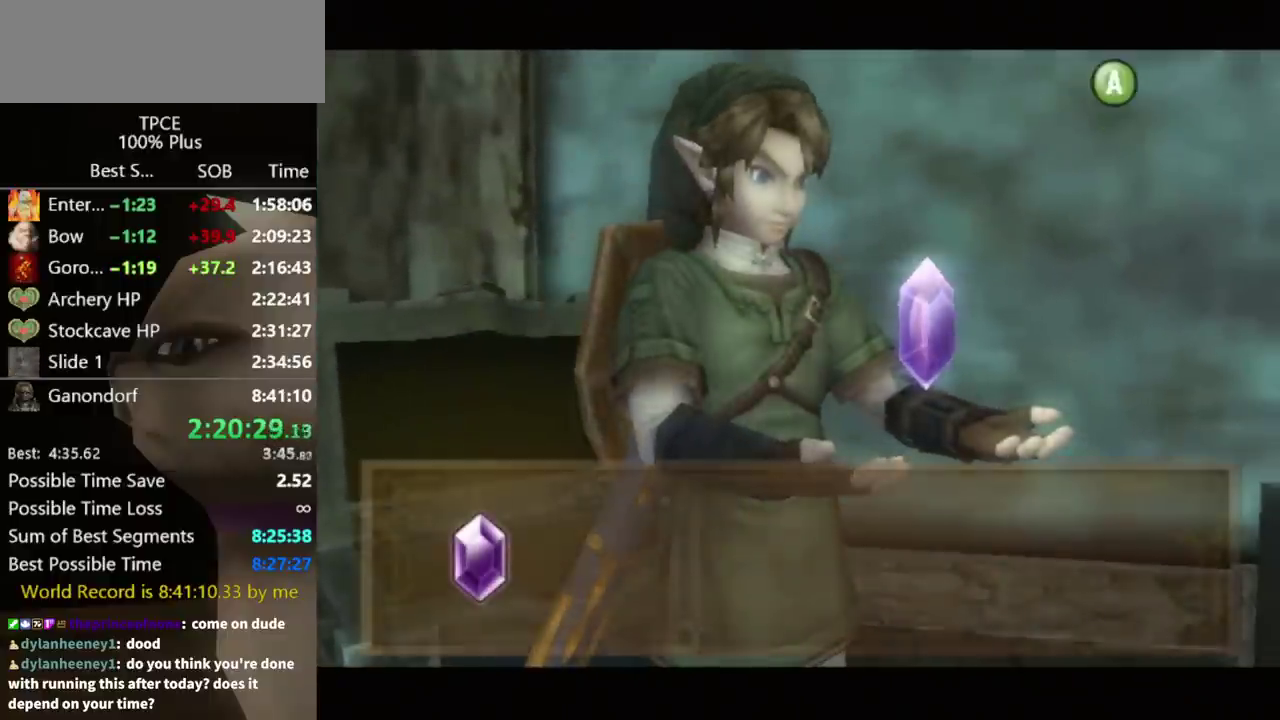
{"buttons": ["A"], "left_stick": "center", "right_stick": "center", "events": [[467, "A", "down"]]}
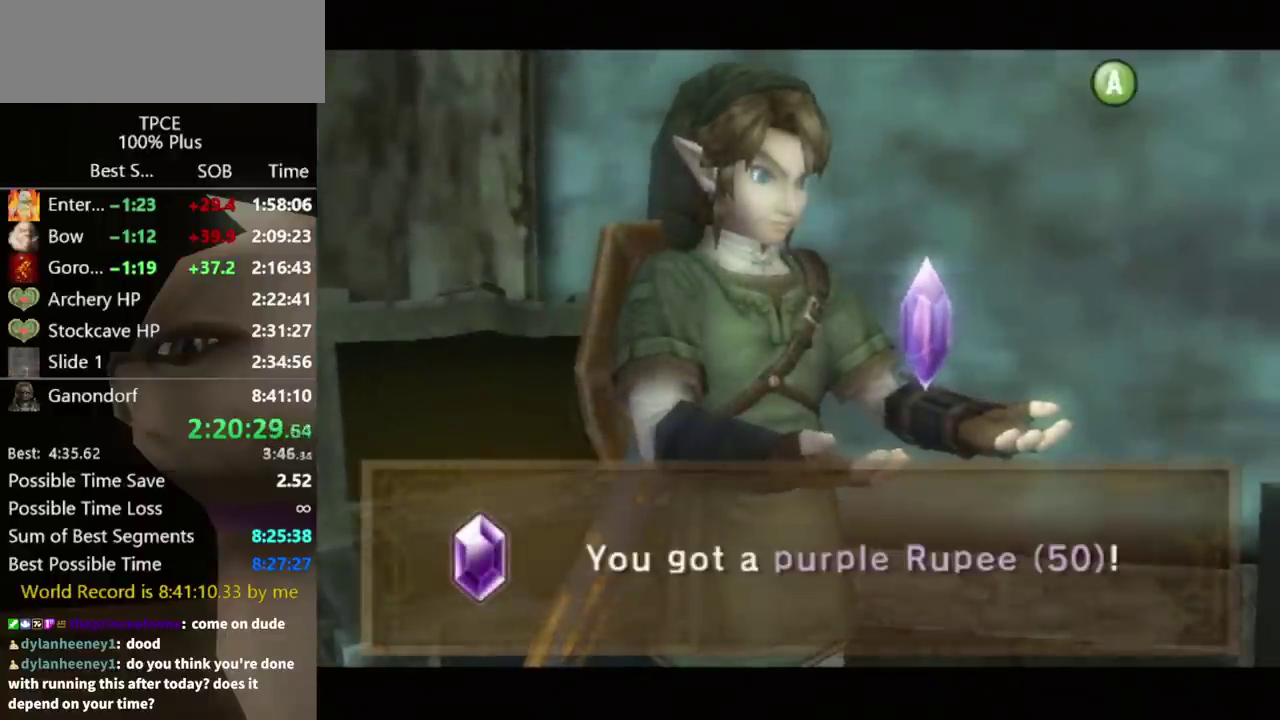
{"buttons": [], "left_stick": "down-left", "right_stick": "center", "events": [[33, "A", "up"], [133, "A", "down"], [200, "A", "up"], [300, "A", "down"], [367, "A", "up"], [367, "left_stick", "down-left"]]}
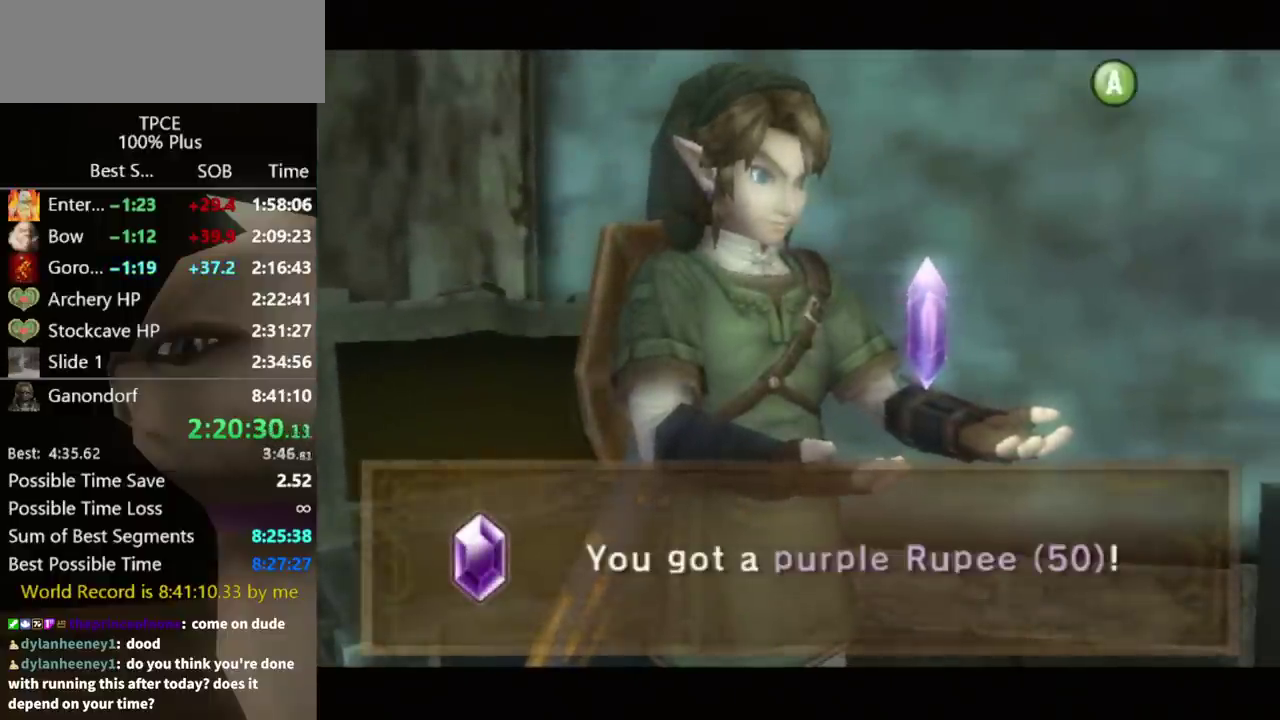
{"buttons": ["A"], "left_stick": "down-left", "right_stick": "center", "events": [[67, "A", "down"], [133, "A", "up"], [233, "A", "down"], [300, "A", "up"], [500, "A", "down"]]}
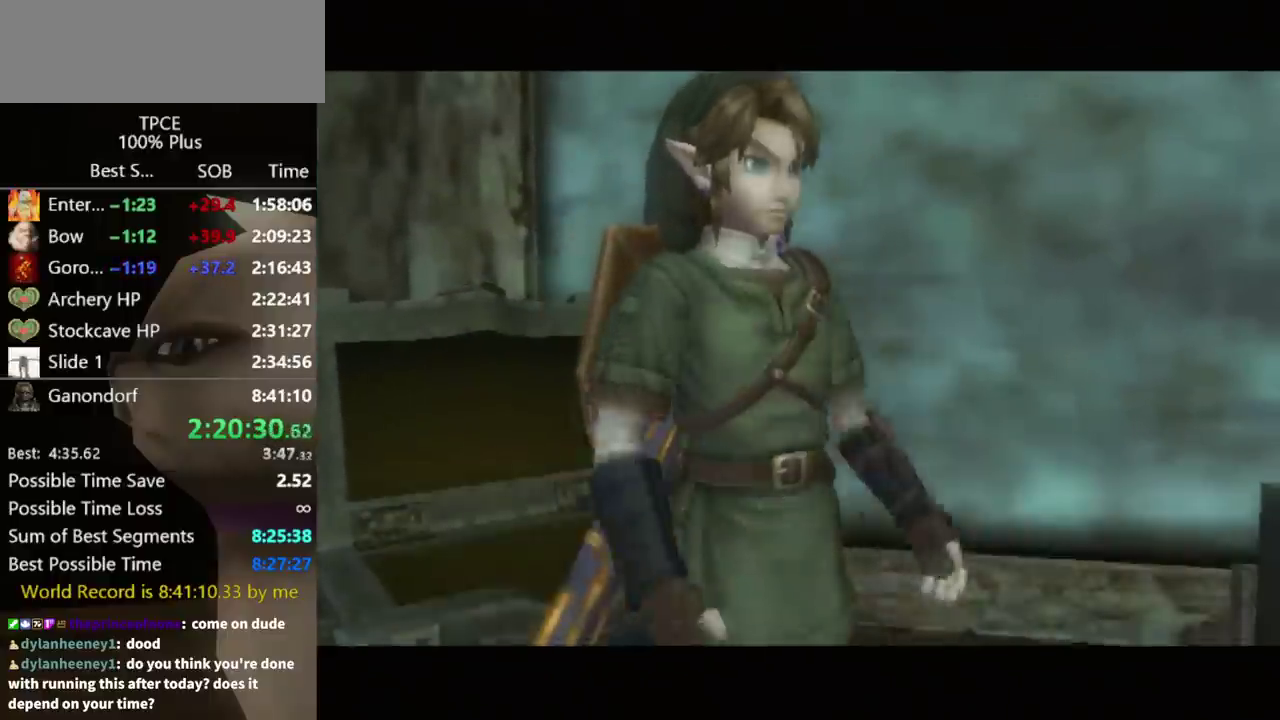
{"buttons": [], "left_stick": "down-left", "right_stick": "center", "events": [[67, "A", "up"]]}